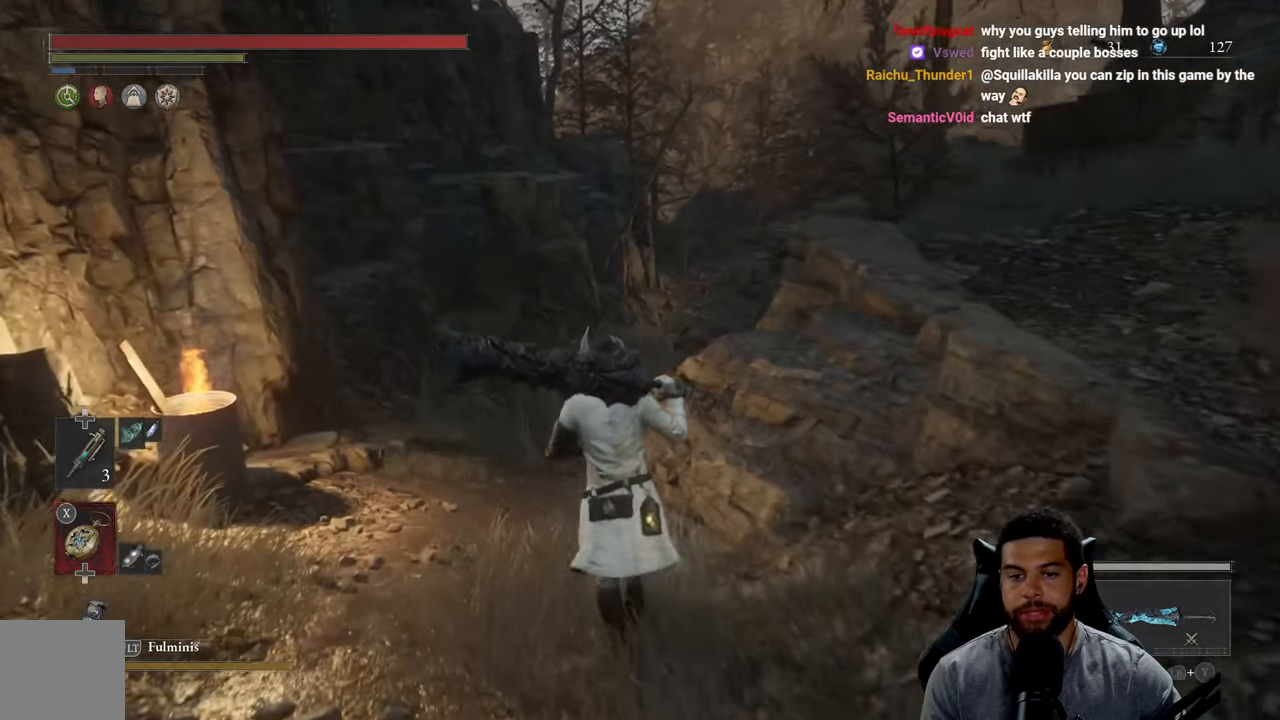
Gameplay with a controller (Xbox layout); each line is a JSON object with the inputs held at the frame after it. "events" lists button and stick changes between this image and that frame as [ms after this image, input, new state], when the widget could be followed in between. Not read: SHARE.
{"buttons": ["B"], "left_stick": "up-left", "right_stick": "center", "events": [[350, "left_stick", "up-left"]]}
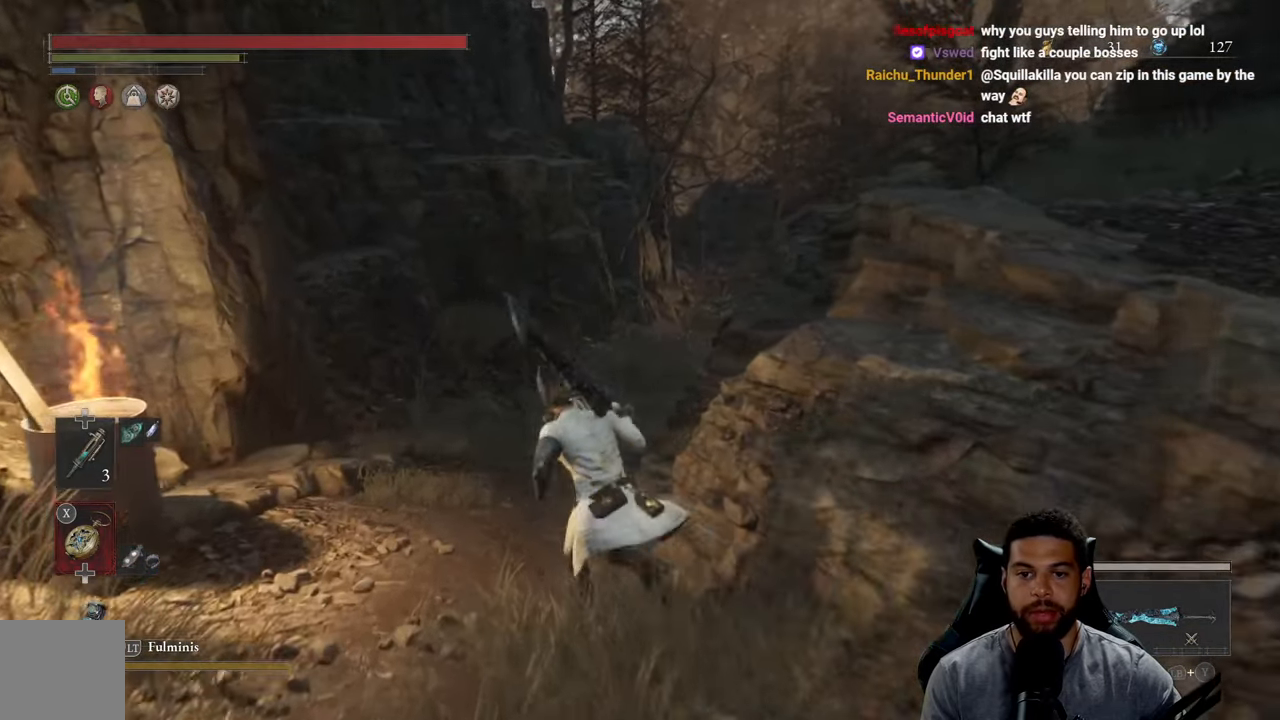
{"buttons": ["B"], "left_stick": "up", "right_stick": "right", "events": [[67, "right_stick", "right"], [200, "right_stick", "center"], [367, "left_stick", "up"], [450, "right_stick", "right"]]}
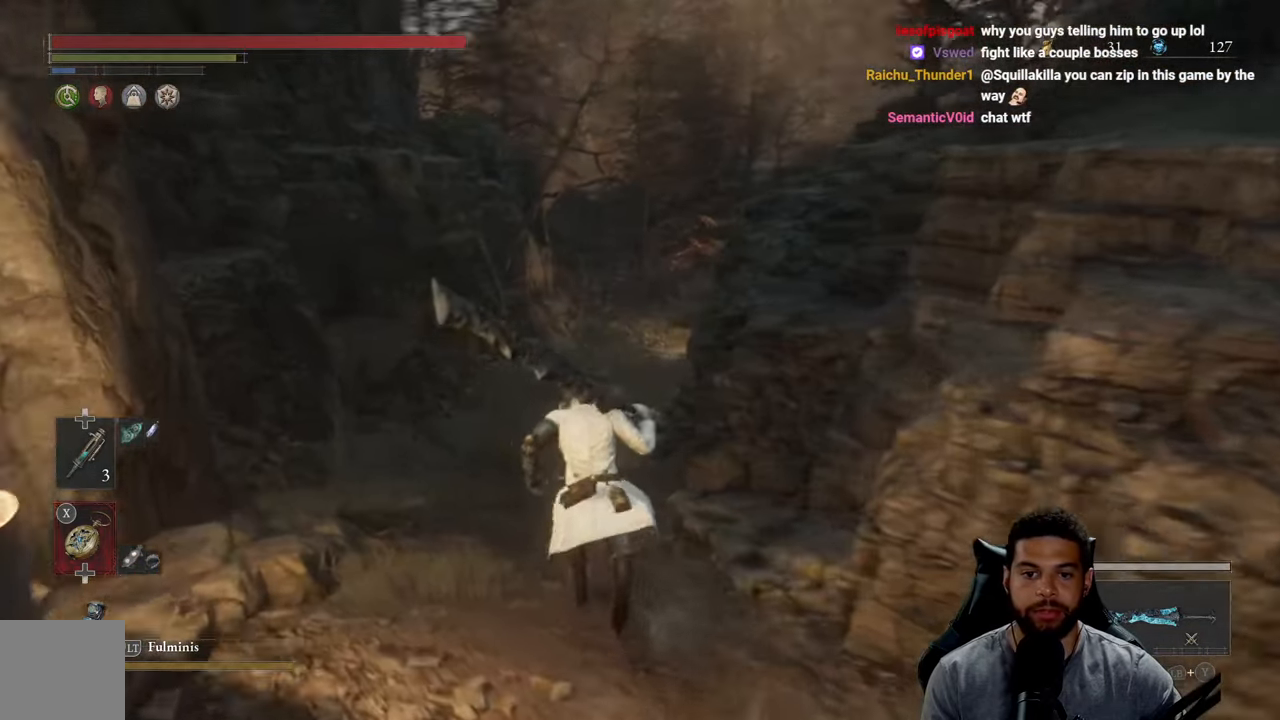
{"buttons": ["B"], "left_stick": "up", "right_stick": "center", "events": [[83, "right_stick", "center"]]}
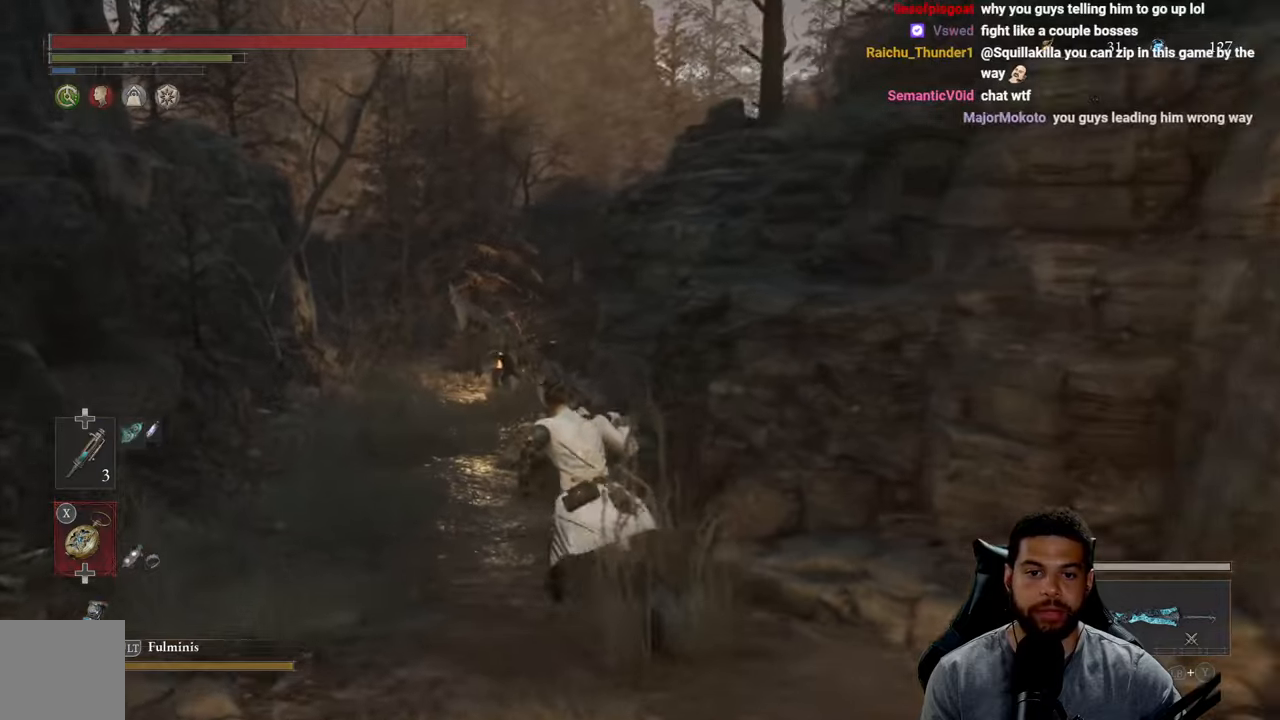
{"buttons": ["B"], "left_stick": "up", "right_stick": "center", "events": []}
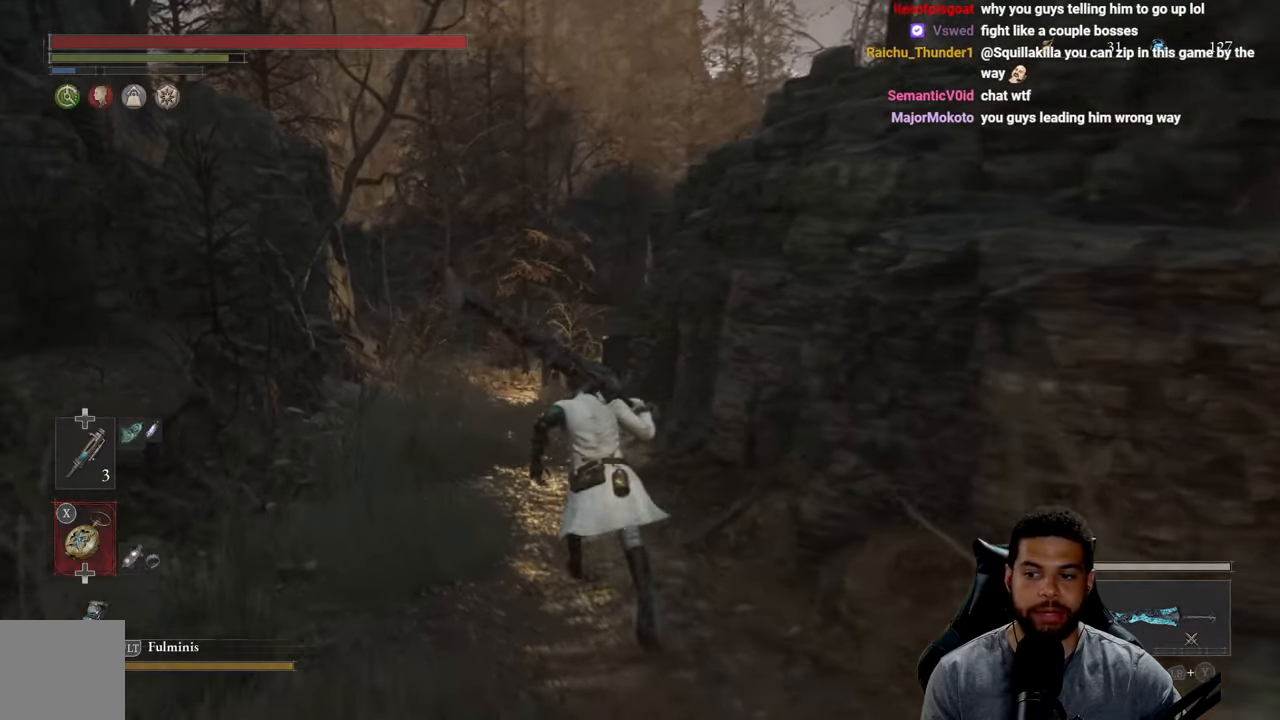
{"buttons": ["B"], "left_stick": "up", "right_stick": "center", "events": []}
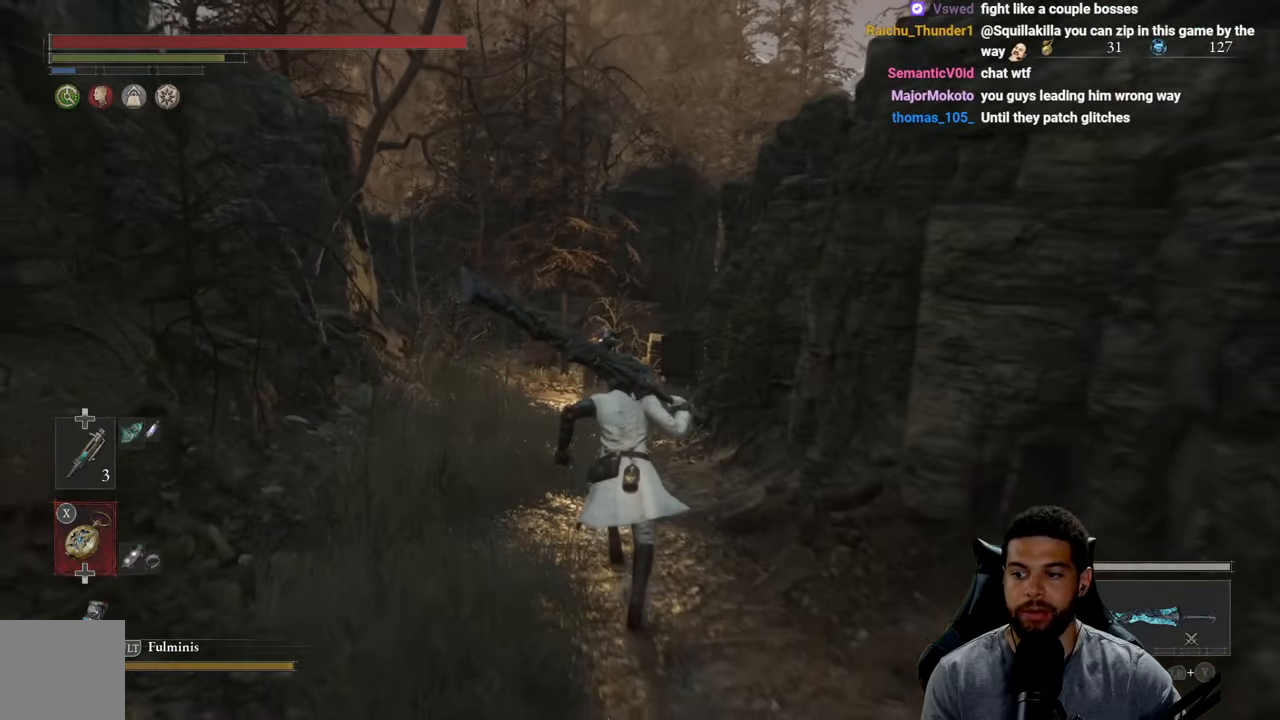
{"buttons": ["B"], "left_stick": "up", "right_stick": "center", "events": [[200, "B", "up"], [334, "B", "down"]]}
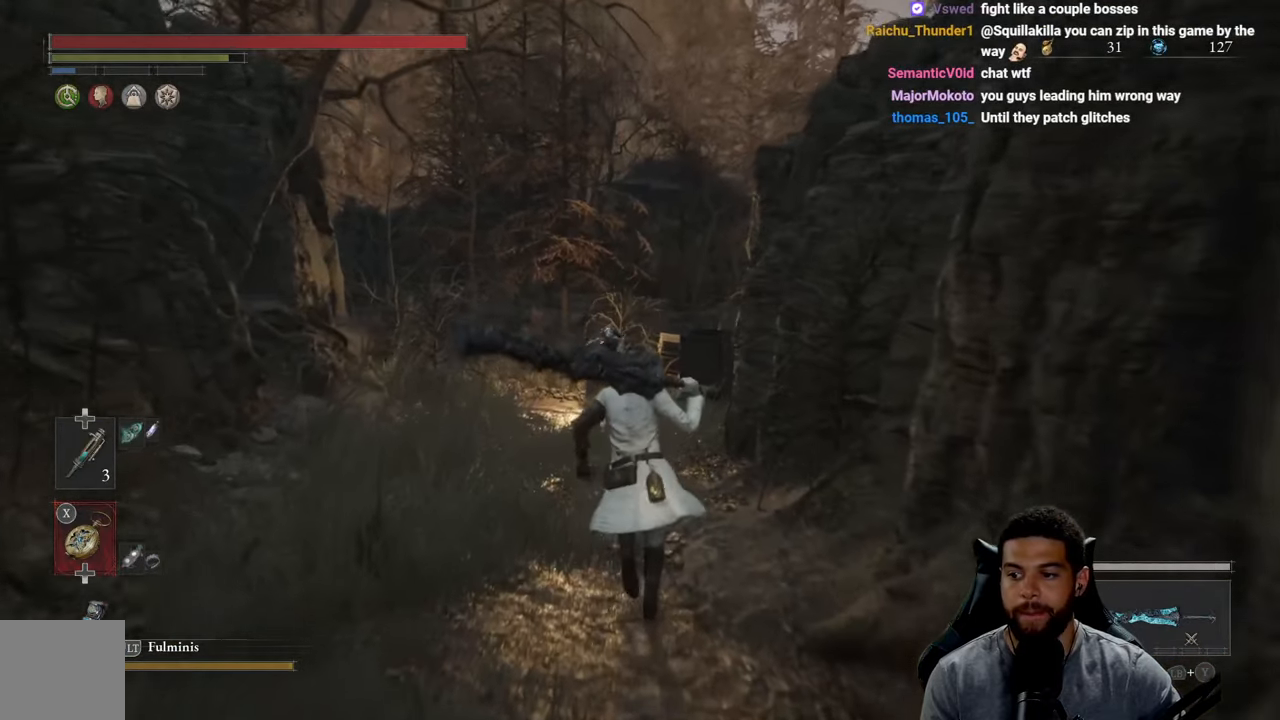
{"buttons": ["B"], "left_stick": "up-left", "right_stick": "center", "events": [[300, "right_stick", "right"], [334, "left_stick", "up-left"], [450, "right_stick", "center"]]}
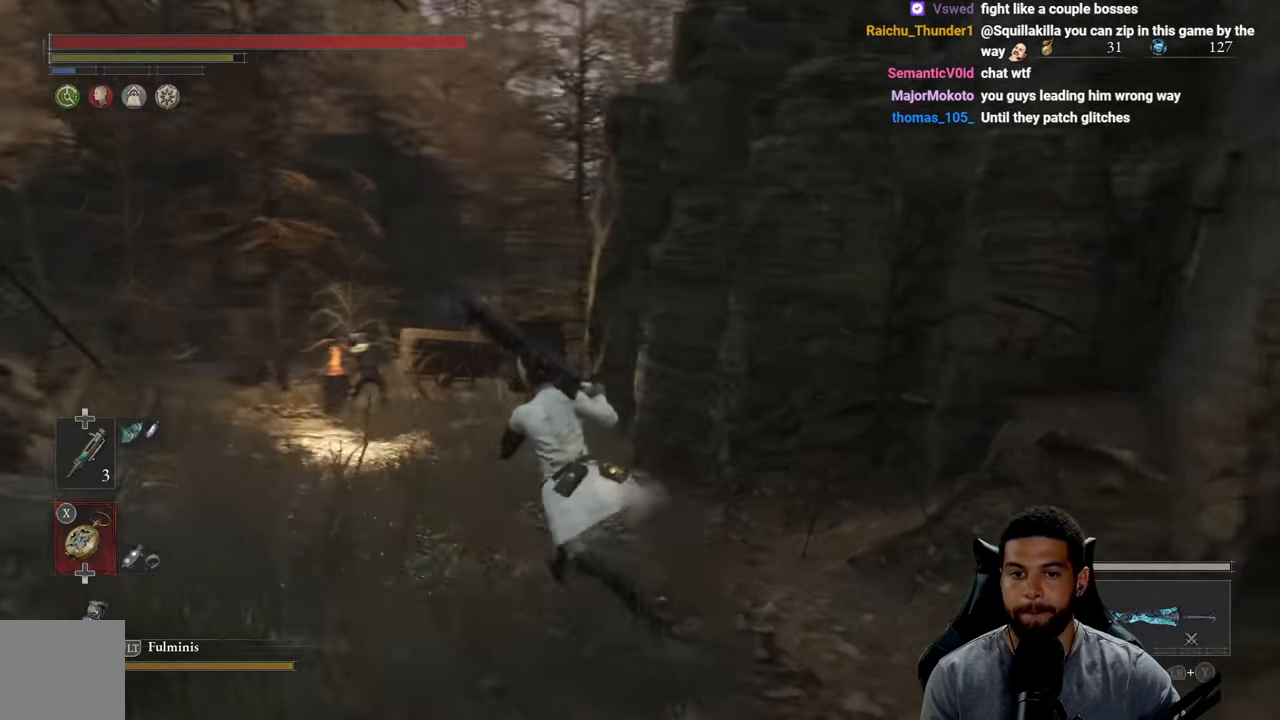
{"buttons": ["B"], "left_stick": "up-left", "right_stick": "center", "events": []}
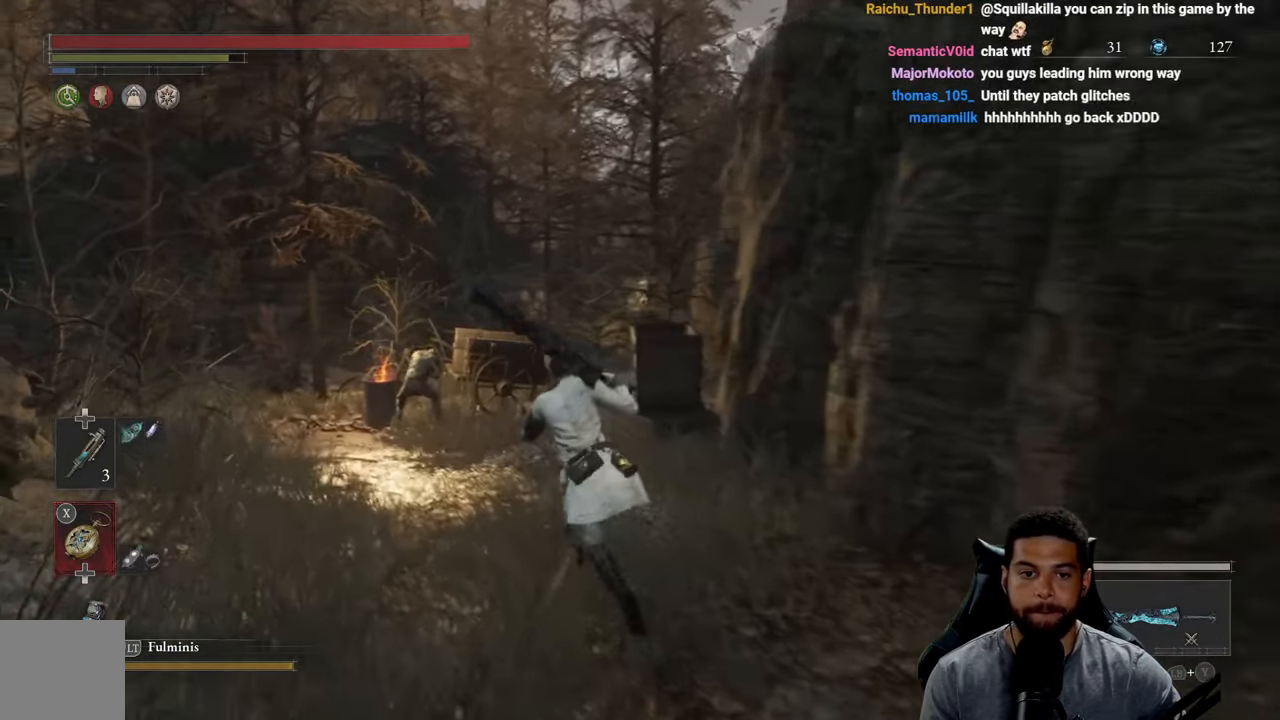
{"buttons": ["B"], "left_stick": "up-left", "right_stick": "center", "events": []}
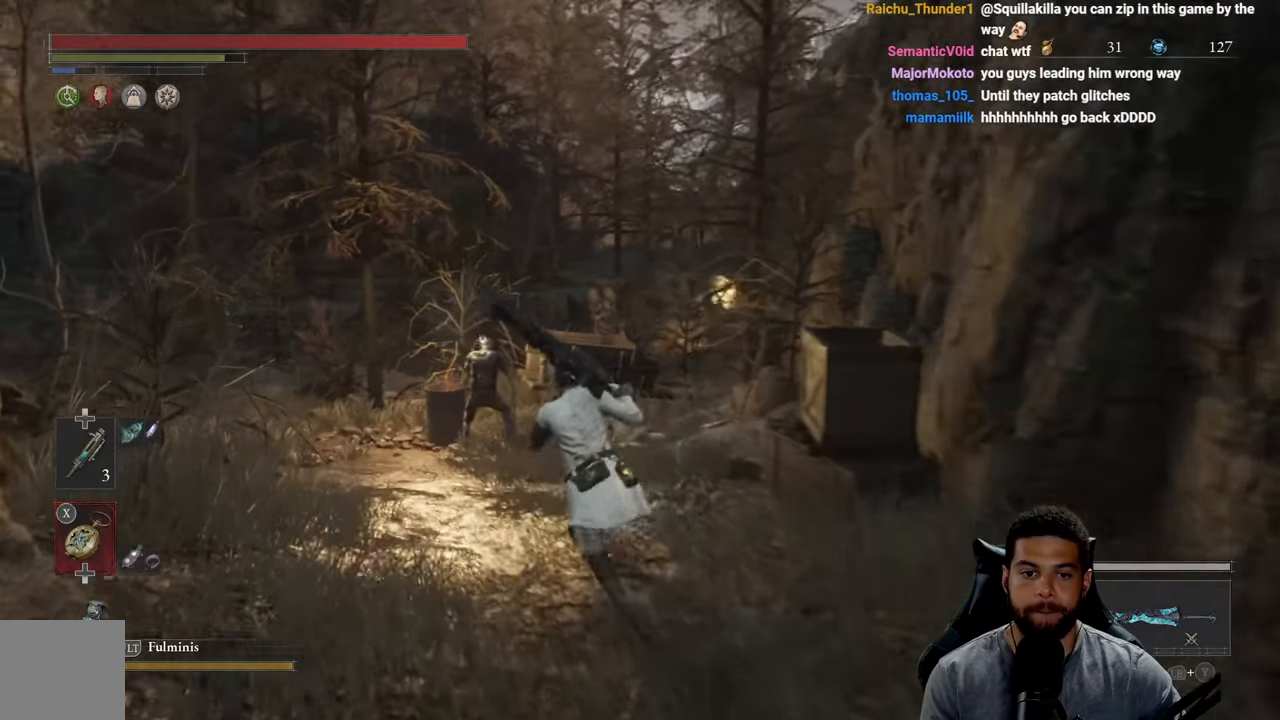
{"buttons": ["B"], "left_stick": "up", "right_stick": "center", "events": [[117, "left_stick", "up"]]}
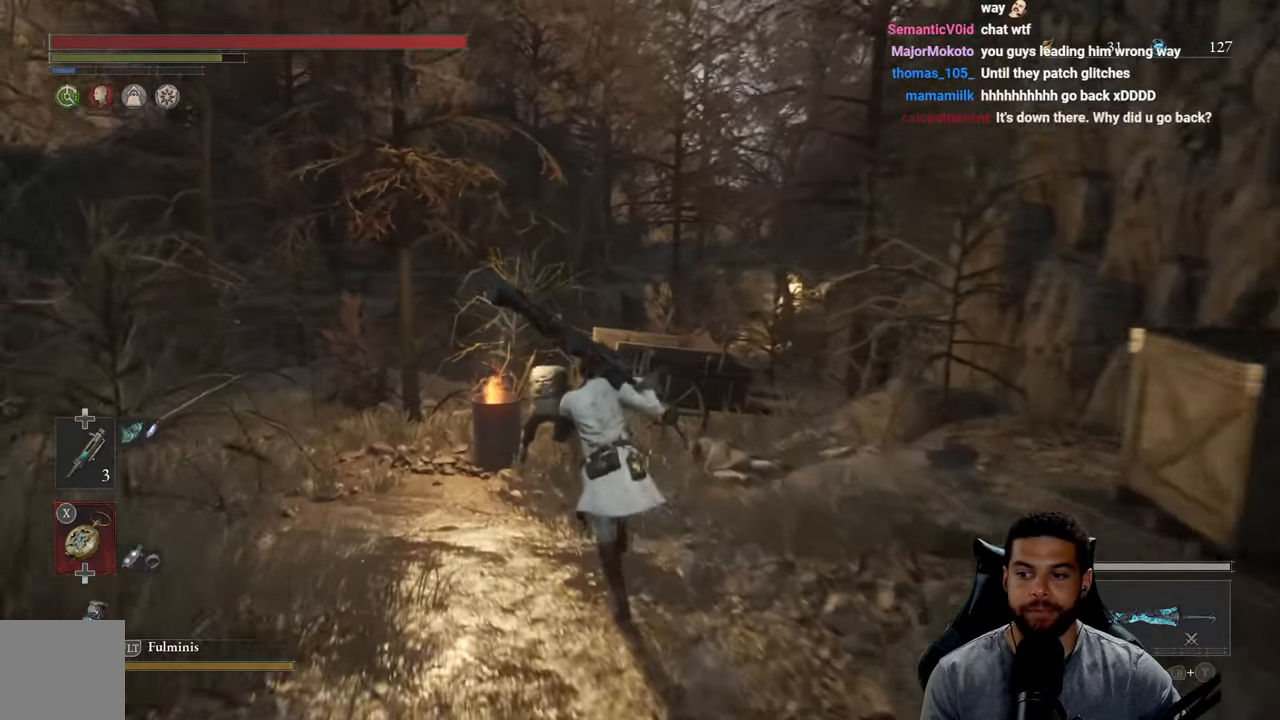
{"buttons": [], "left_stick": "up", "right_stick": "center", "events": [[484, "B", "up"]]}
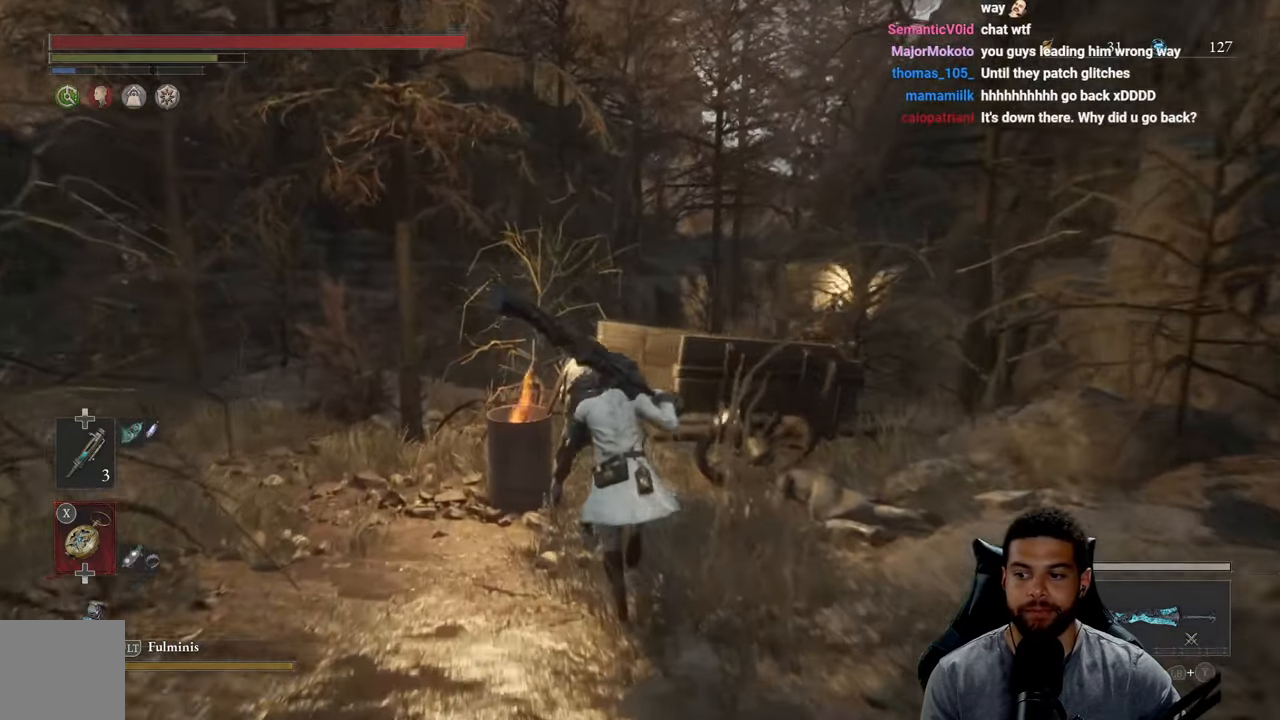
{"buttons": ["R1"], "left_stick": "up", "right_stick": "center", "events": [[250, "R1", "down"], [350, "R1", "up"], [484, "R1", "down"]]}
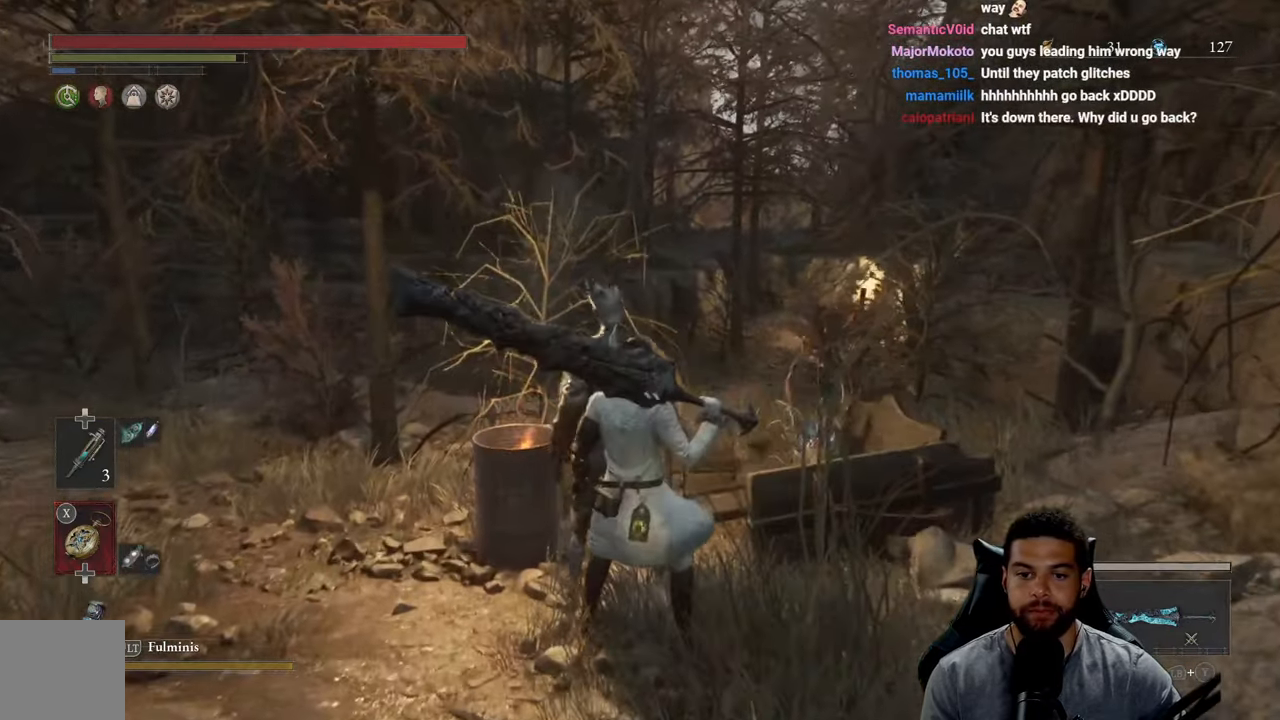
{"buttons": [], "left_stick": "up", "right_stick": "center", "events": [[84, "R1", "up"]]}
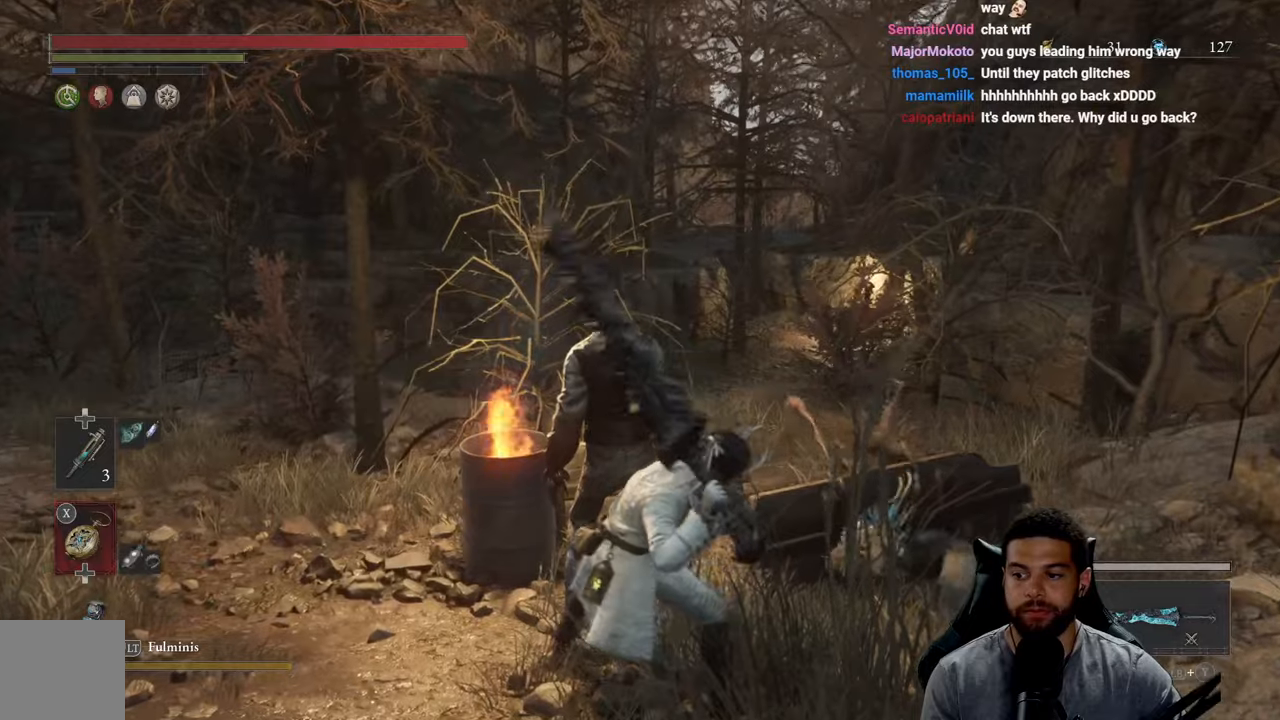
{"buttons": [], "left_stick": "up-left", "right_stick": "center", "events": [[33, "left_stick", "up-left"]]}
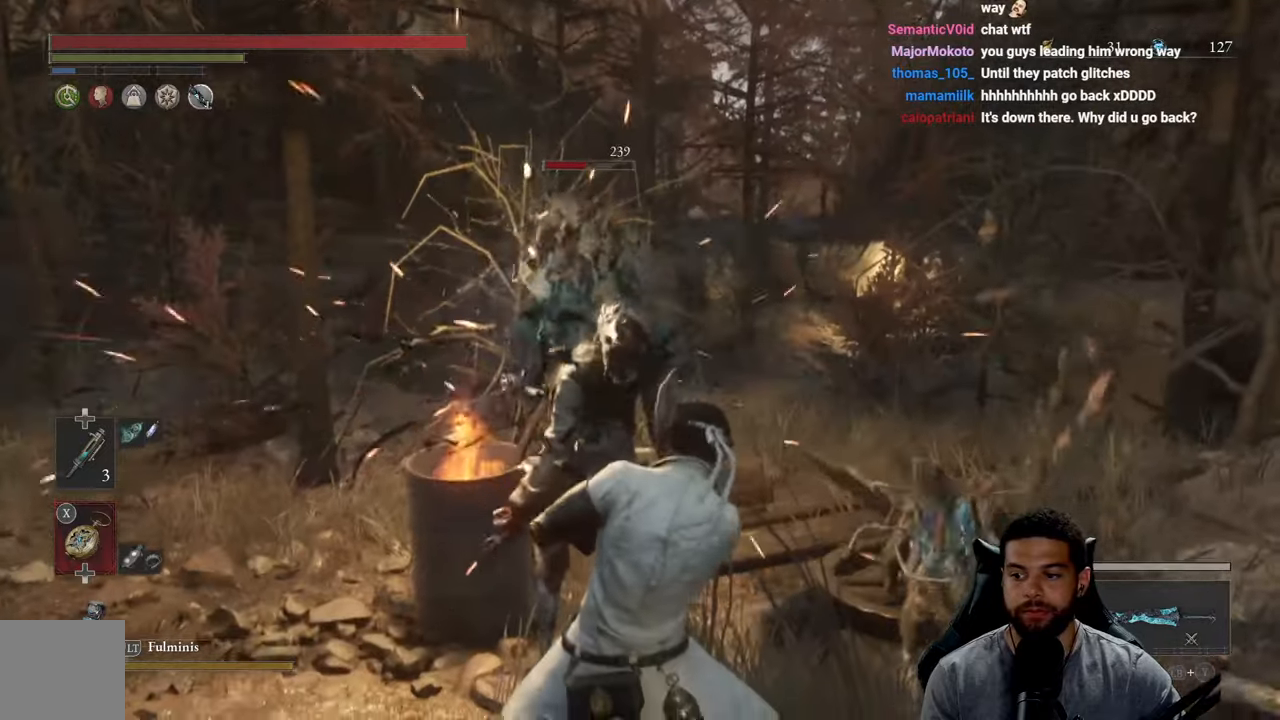
{"buttons": [], "left_stick": "center", "right_stick": "center", "events": [[166, "left_stick", "center"]]}
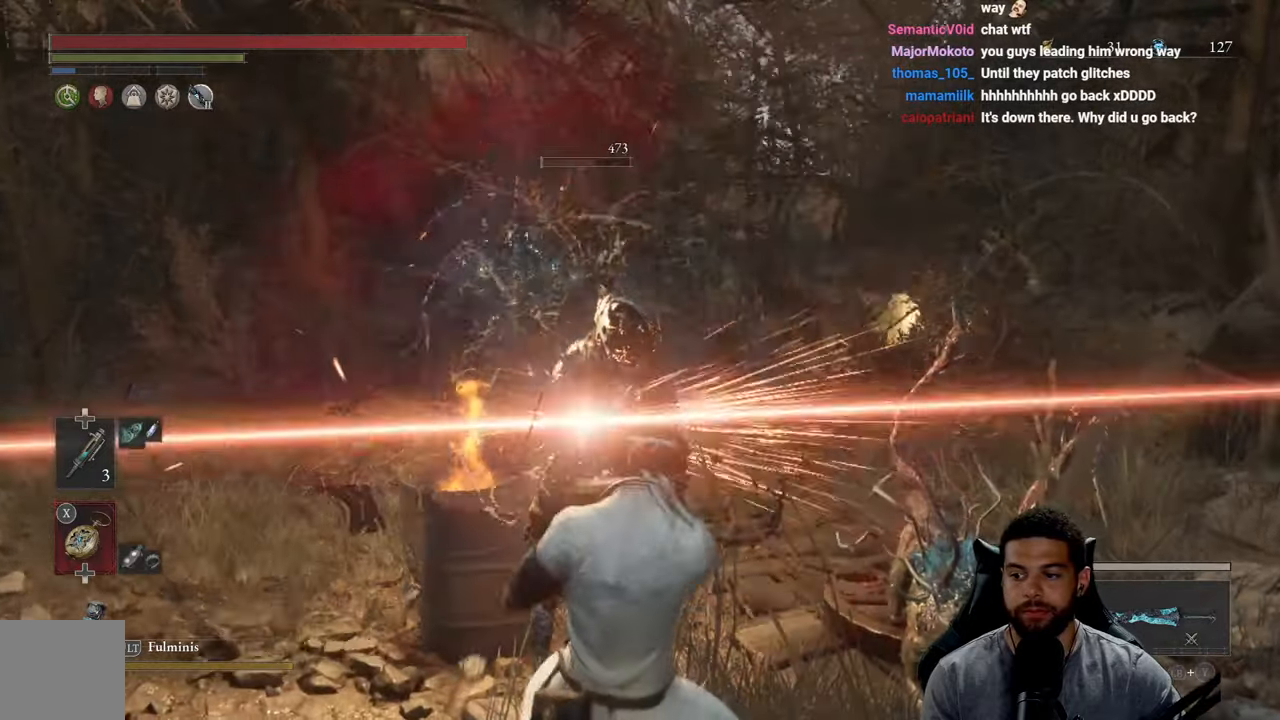
{"buttons": [], "left_stick": "up", "right_stick": "center", "events": [[400, "left_stick", "up"]]}
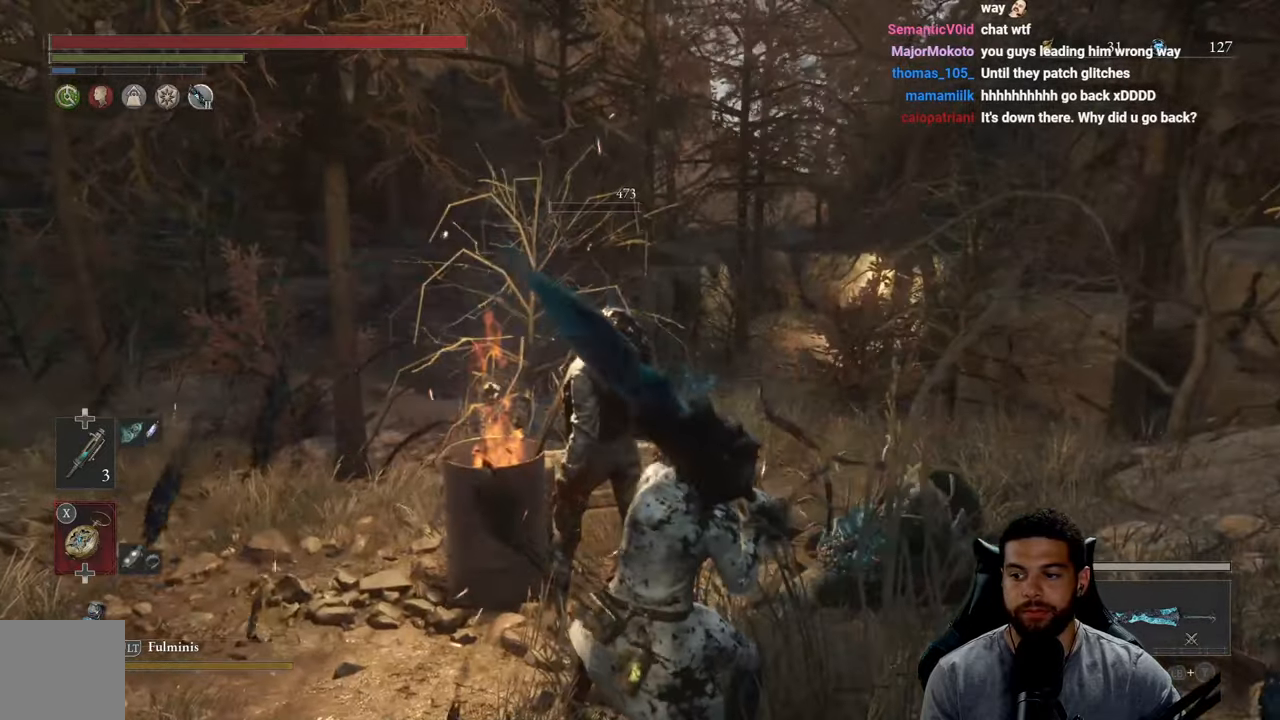
{"buttons": [], "left_stick": "up", "right_stick": "center", "events": []}
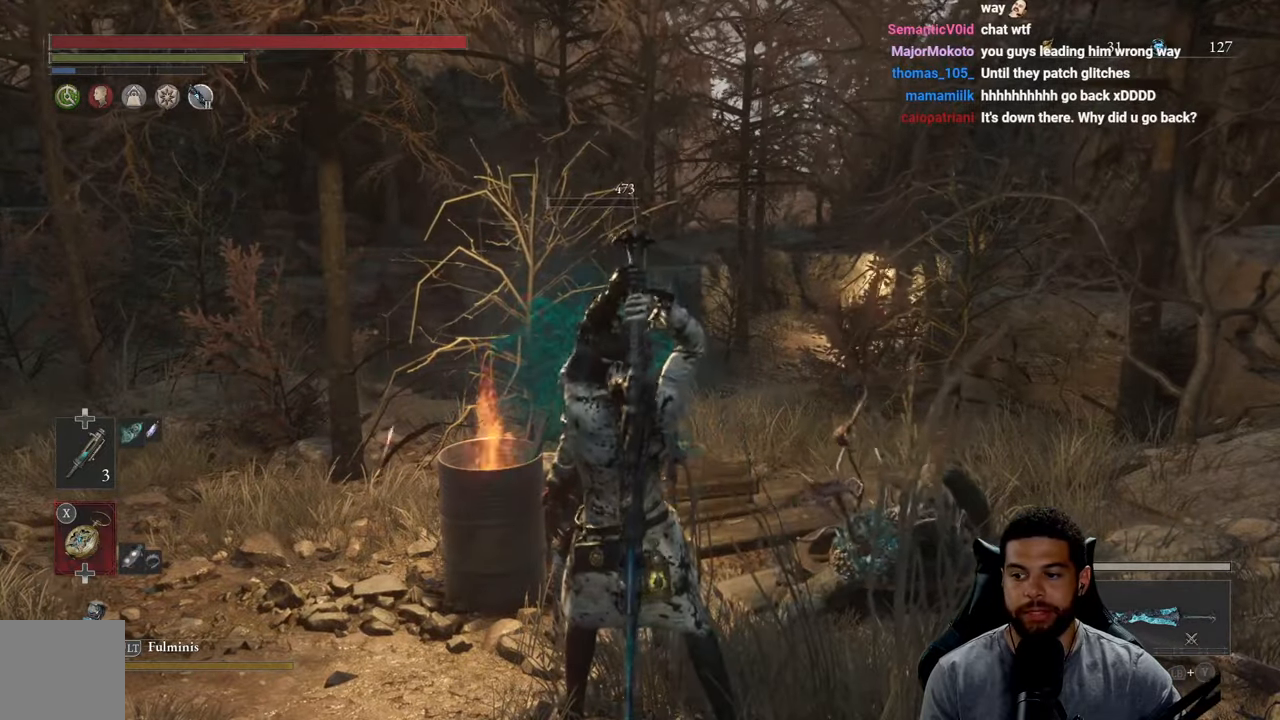
{"buttons": [], "left_stick": "up", "right_stick": "center", "events": []}
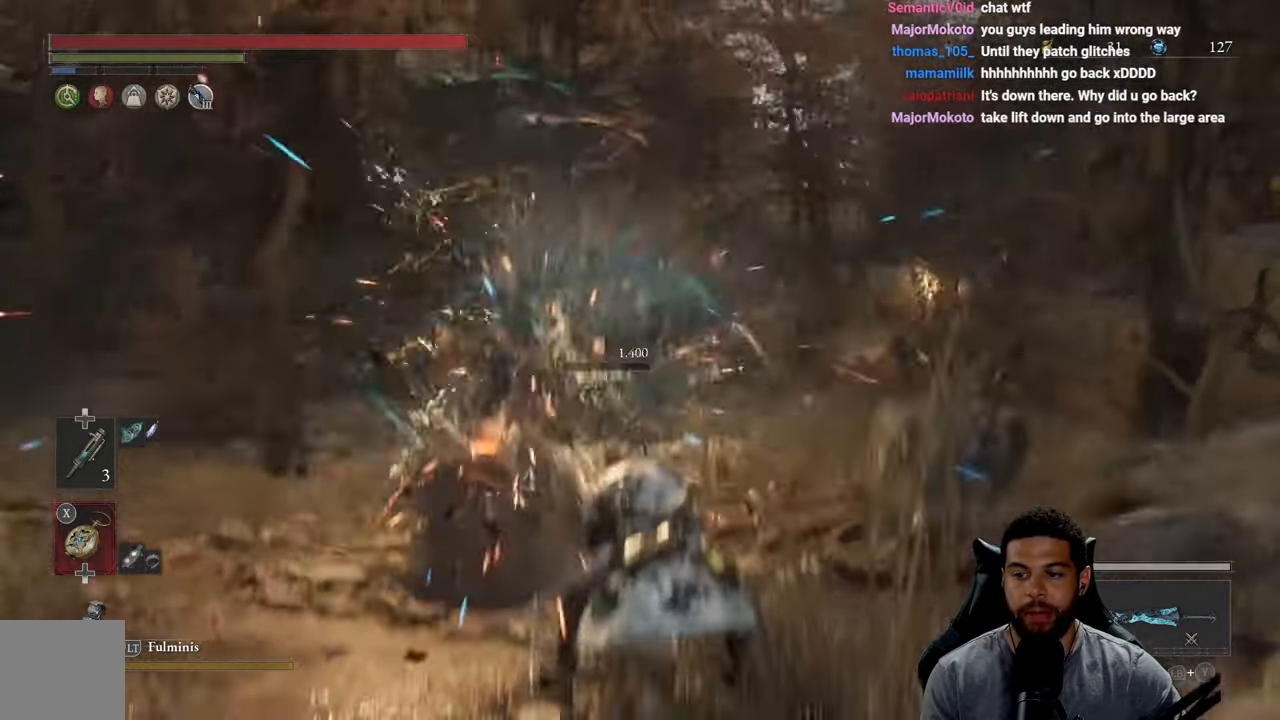
{"buttons": [], "left_stick": "up", "right_stick": "center", "events": []}
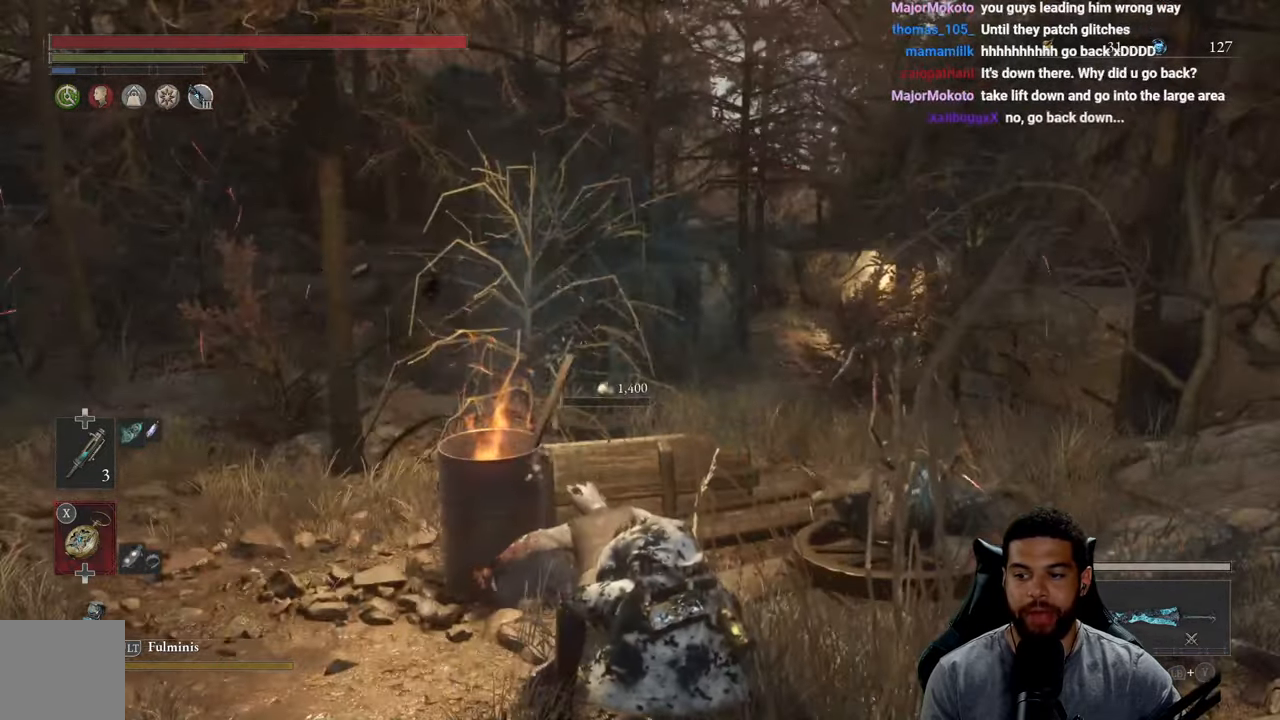
{"buttons": [], "left_stick": "left", "right_stick": "center", "events": [[250, "R3", "down"], [283, "left_stick", "up-left"], [366, "R3", "up"], [400, "left_stick", "left"]]}
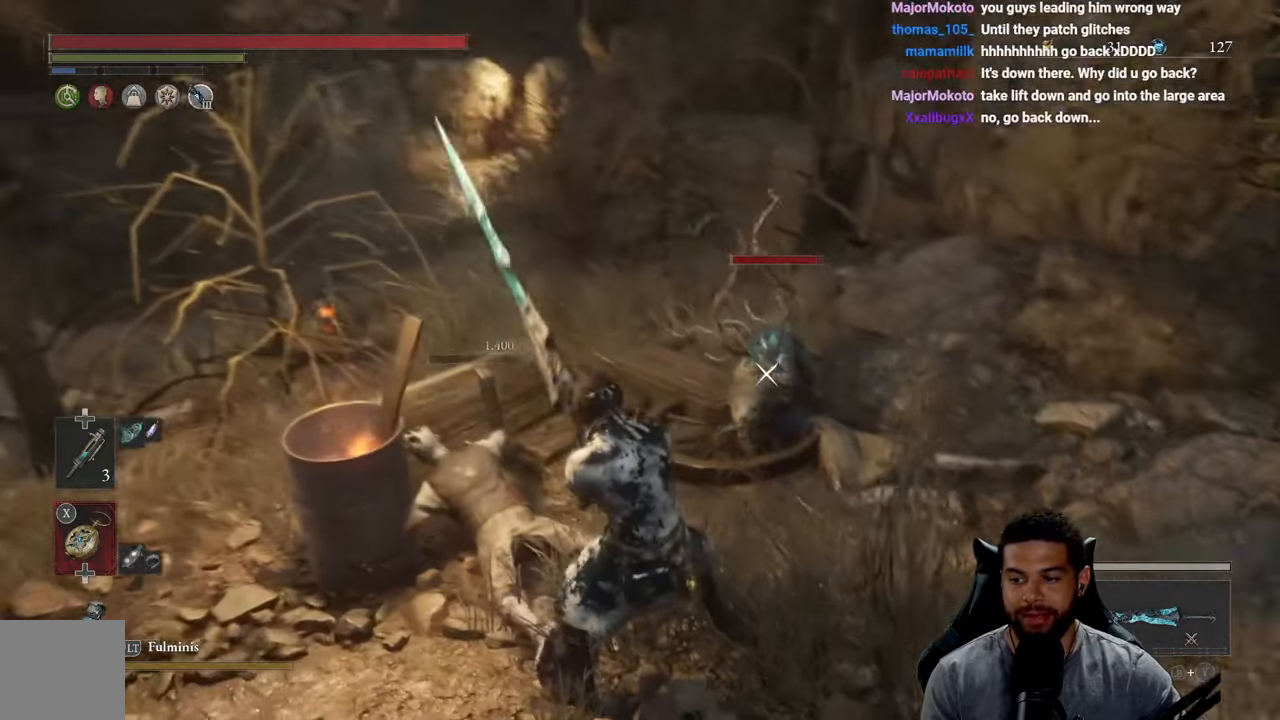
{"buttons": [], "left_stick": "center", "right_stick": "center", "events": [[66, "left_stick", "down-left"], [316, "left_stick", "down-right"], [466, "left_stick", "center"]]}
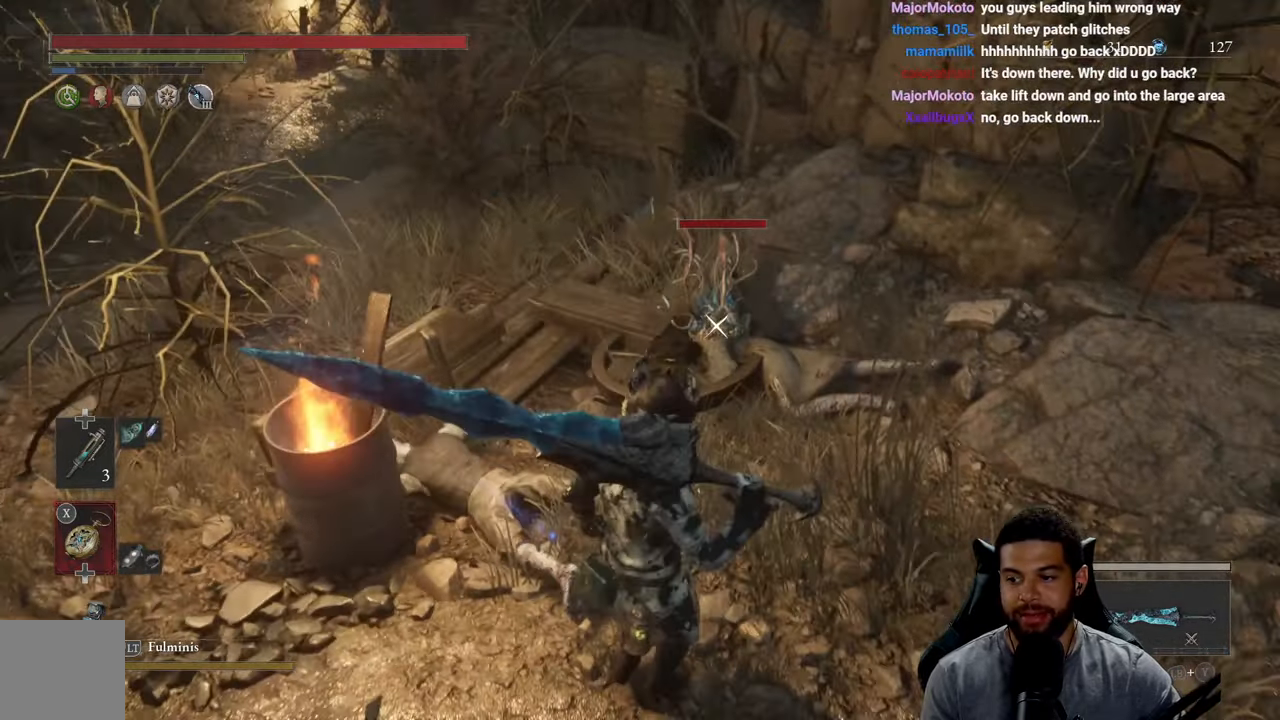
{"buttons": ["R3"], "left_stick": "down-left", "right_stick": "center", "events": [[350, "left_stick", "down-left"], [366, "R3", "down"]]}
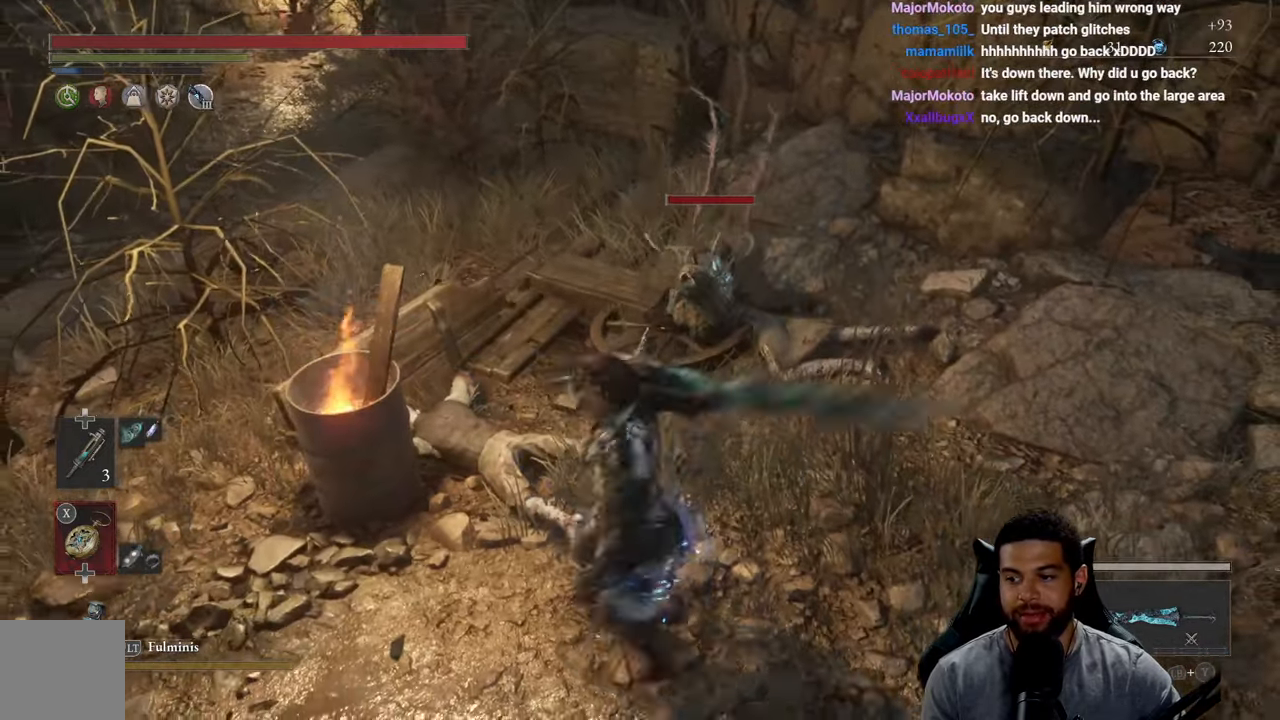
{"buttons": [], "left_stick": "left", "right_stick": "up", "events": [[16, "R3", "up"], [366, "right_stick", "up"], [433, "left_stick", "left"]]}
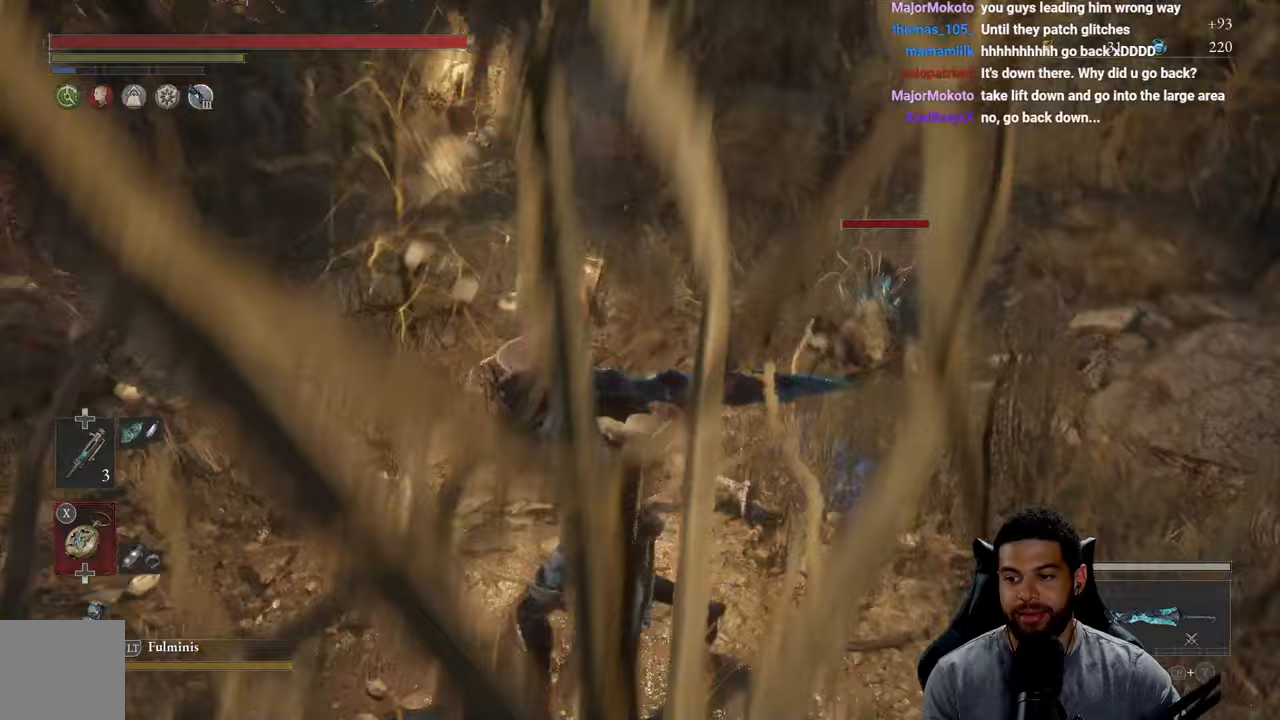
{"buttons": ["B"], "left_stick": "up-left", "right_stick": "center", "events": [[50, "right_stick", "center"], [200, "left_stick", "up-left"], [217, "B", "down"]]}
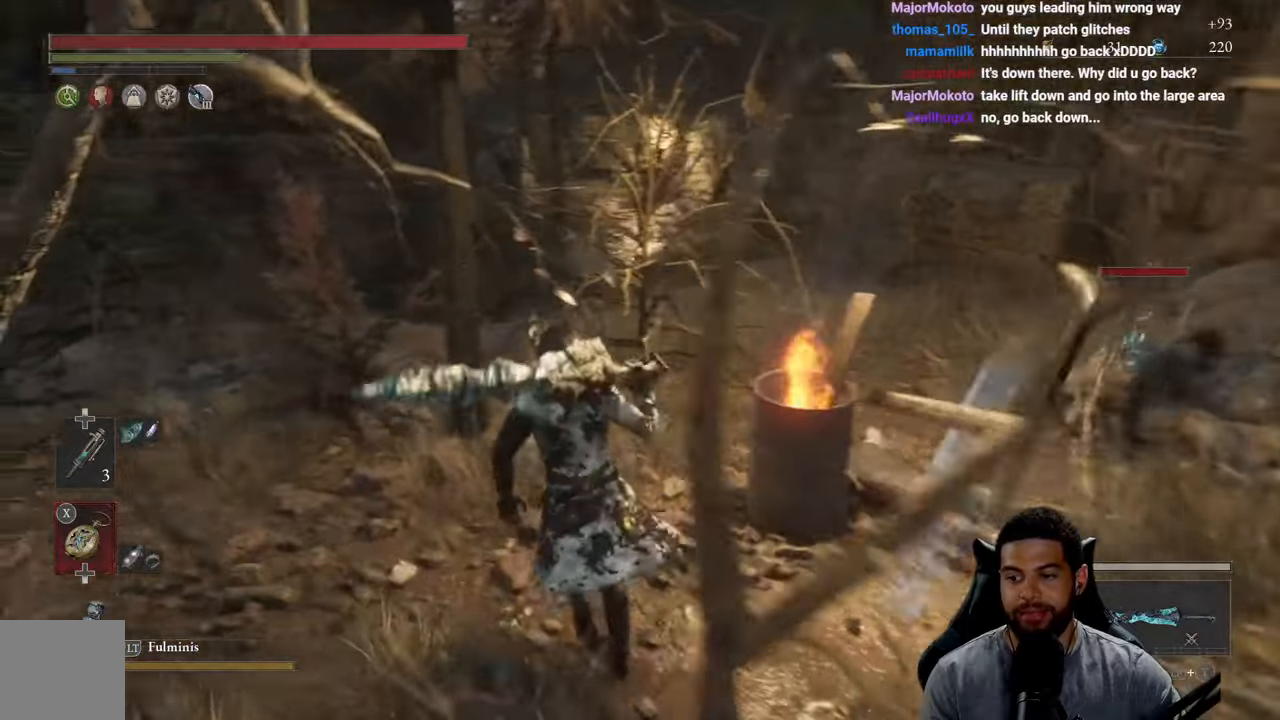
{"buttons": ["B"], "left_stick": "up-right", "right_stick": "center", "events": [[33, "left_stick", "up"], [433, "left_stick", "up-right"]]}
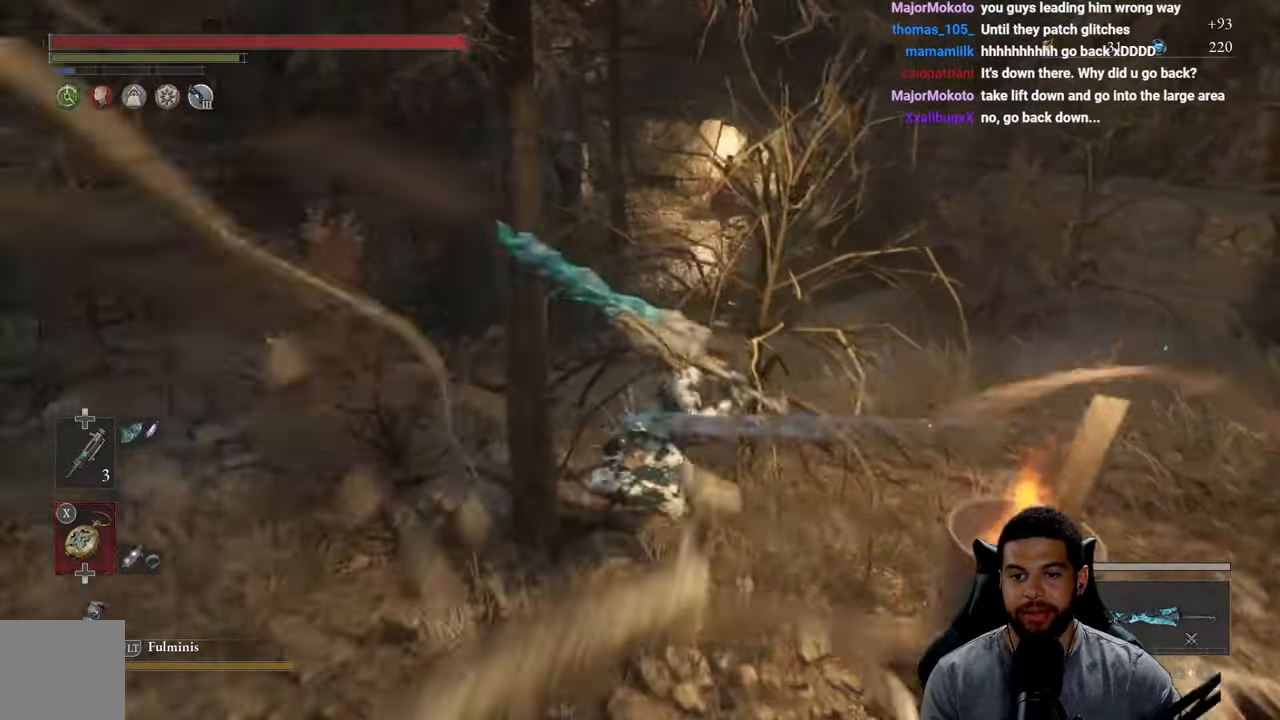
{"buttons": ["B"], "left_stick": "down", "right_stick": "center", "events": [[17, "left_stick", "right"], [133, "left_stick", "down"], [333, "right_stick", "right"], [500, "right_stick", "center"]]}
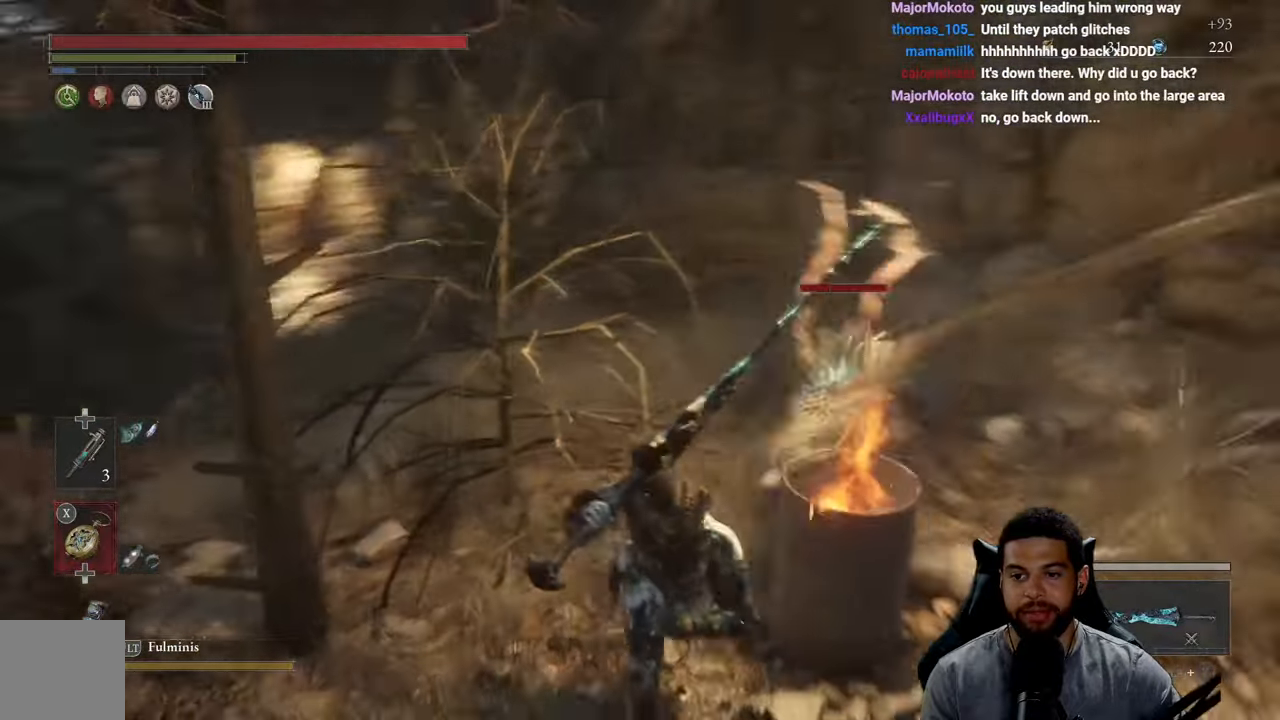
{"buttons": ["B"], "left_stick": "up-right", "right_stick": "center", "events": [[100, "left_stick", "down-right"], [233, "left_stick", "right"], [433, "left_stick", "up-right"]]}
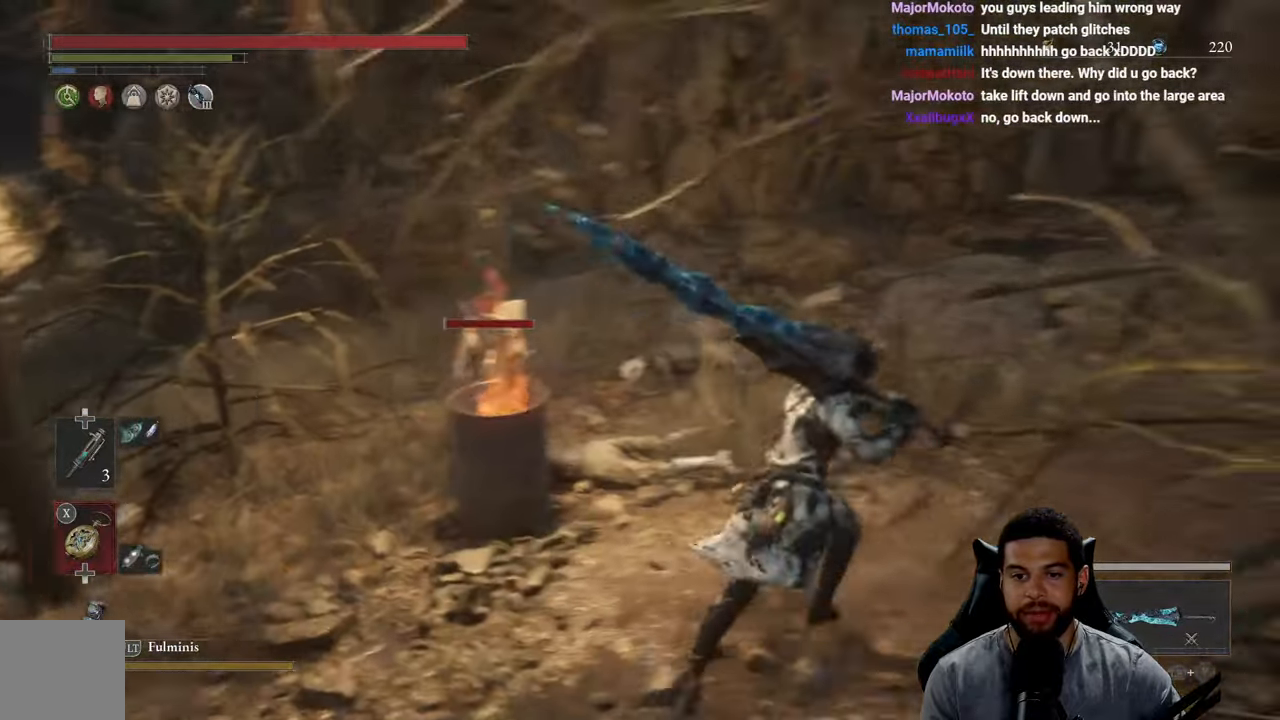
{"buttons": ["B", "R1"], "left_stick": "up", "right_stick": "center", "events": [[67, "right_stick", "left"], [100, "left_stick", "up"], [333, "right_stick", "center"], [500, "R1", "down"]]}
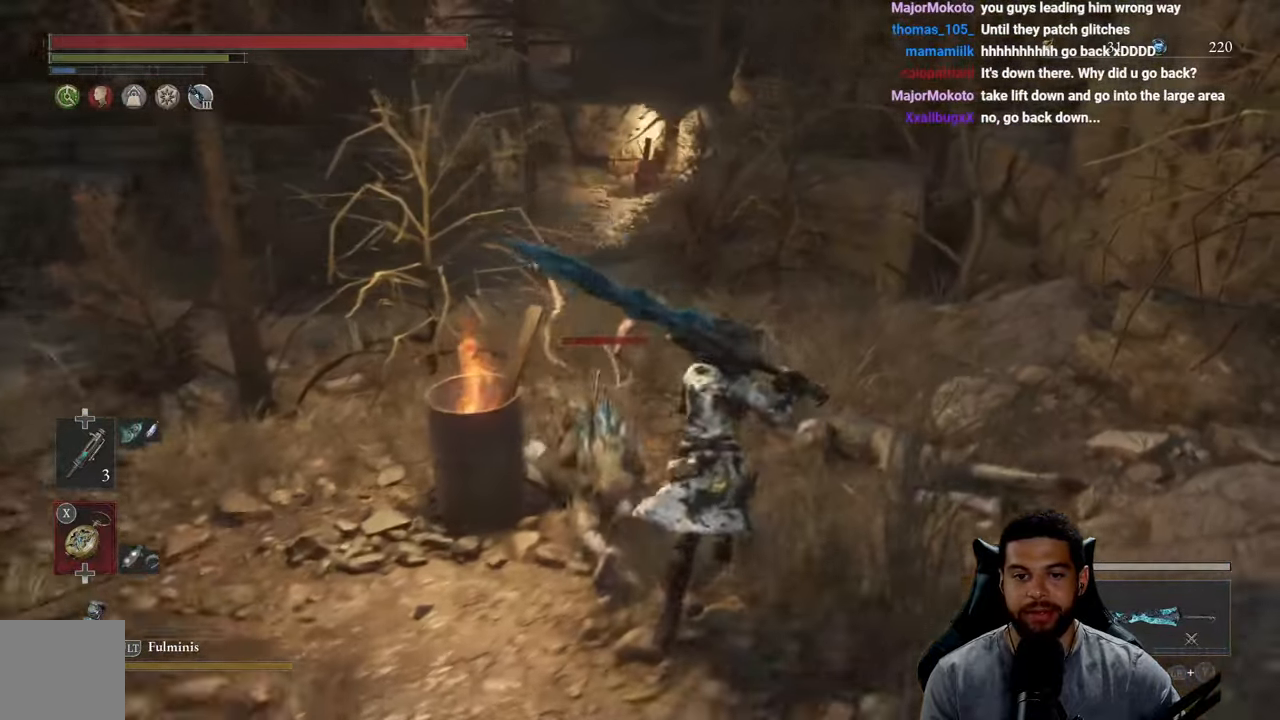
{"buttons": [], "left_stick": "up-left", "right_stick": "center", "events": [[83, "B", "up"], [83, "left_stick", "up-left"], [117, "R1", "up"], [200, "R3", "down"], [350, "R3", "up"]]}
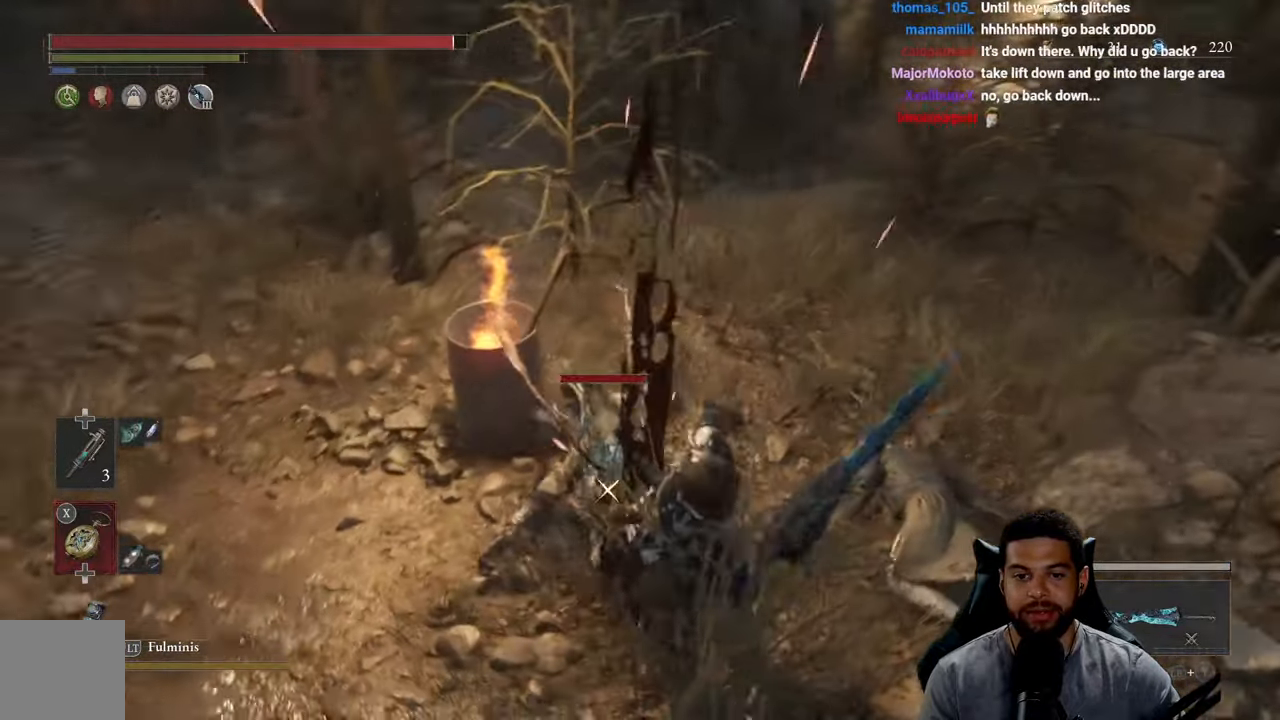
{"buttons": ["R1"], "left_stick": "up-left", "right_stick": "center", "events": [[83, "left_stick", "up"], [250, "R1", "down"], [333, "R1", "up"], [400, "R1", "down"], [400, "left_stick", "up-left"]]}